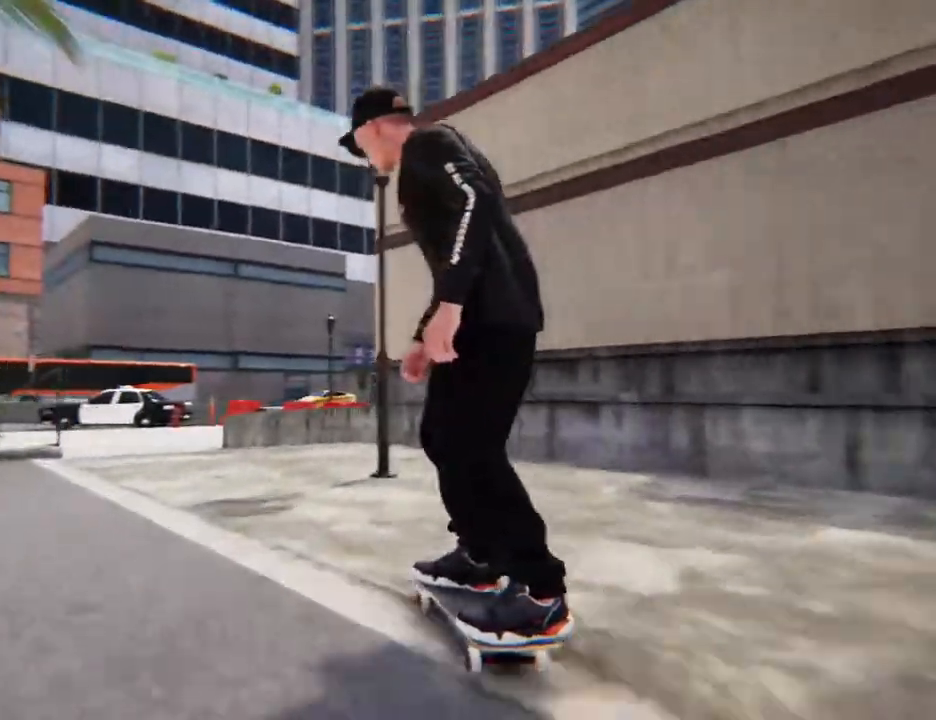
Gameplay with a controller (Xbox layout); each line is a JSON object with the inputs held at the frame after it. "button_events" lists button changes between this image and that frame as [ms after this image, input, new state], when the widget could be followed in between (sticks are given only as held states). Not read: L2 L3 R3 SELECT START.
{"buttons": [], "left_stick": "center", "right_stick": "center", "button_events": []}
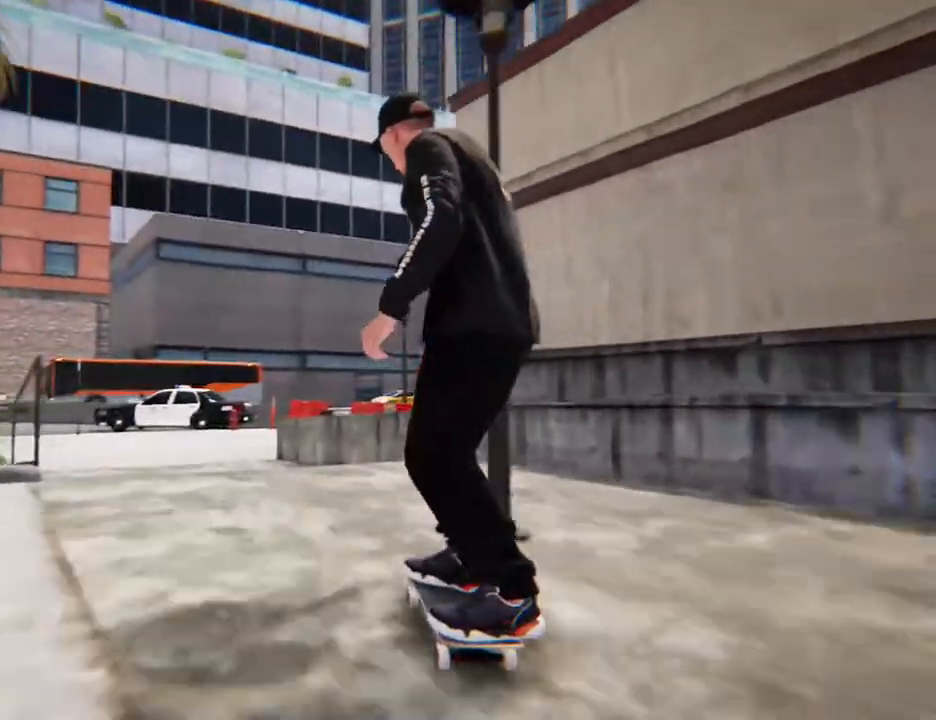
{"buttons": [], "left_stick": "down", "right_stick": "center", "button_events": []}
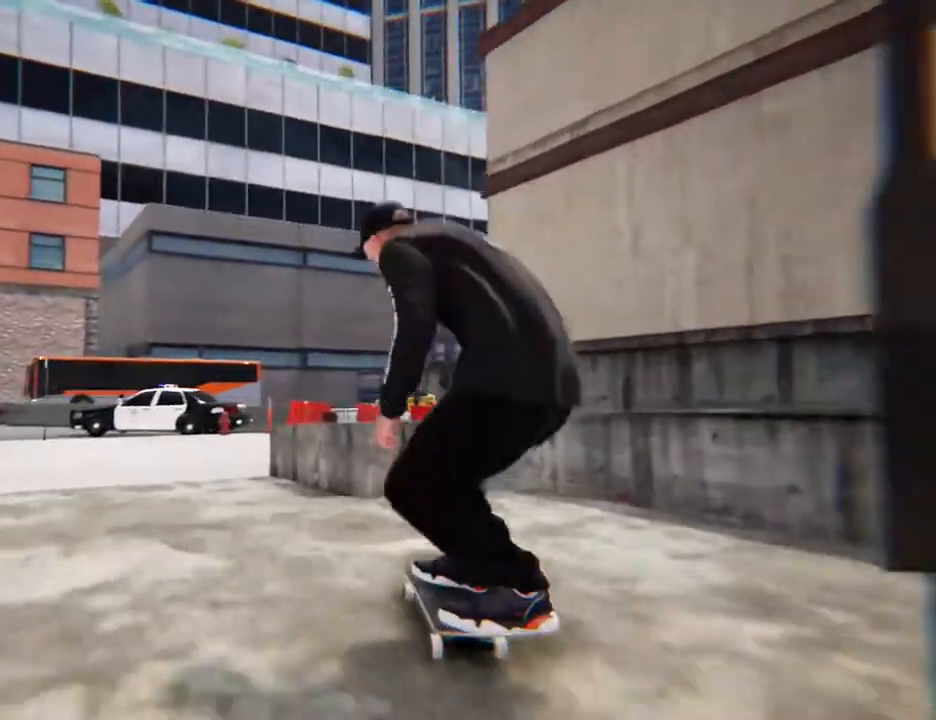
{"buttons": [], "left_stick": "down", "right_stick": "center", "button_events": []}
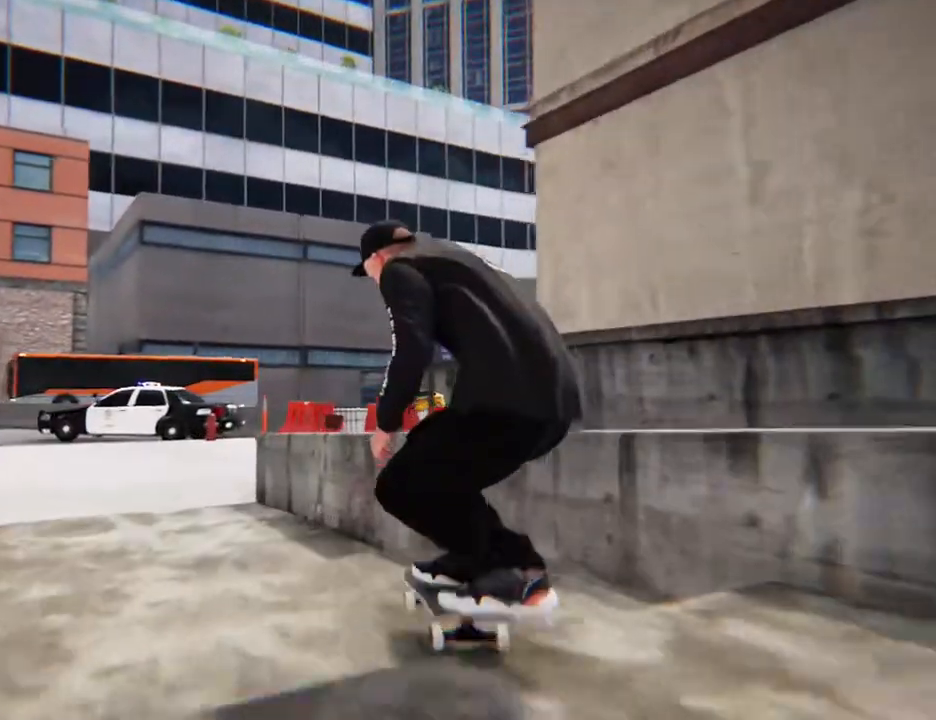
{"buttons": [], "left_stick": "center", "right_stick": "center", "button_events": []}
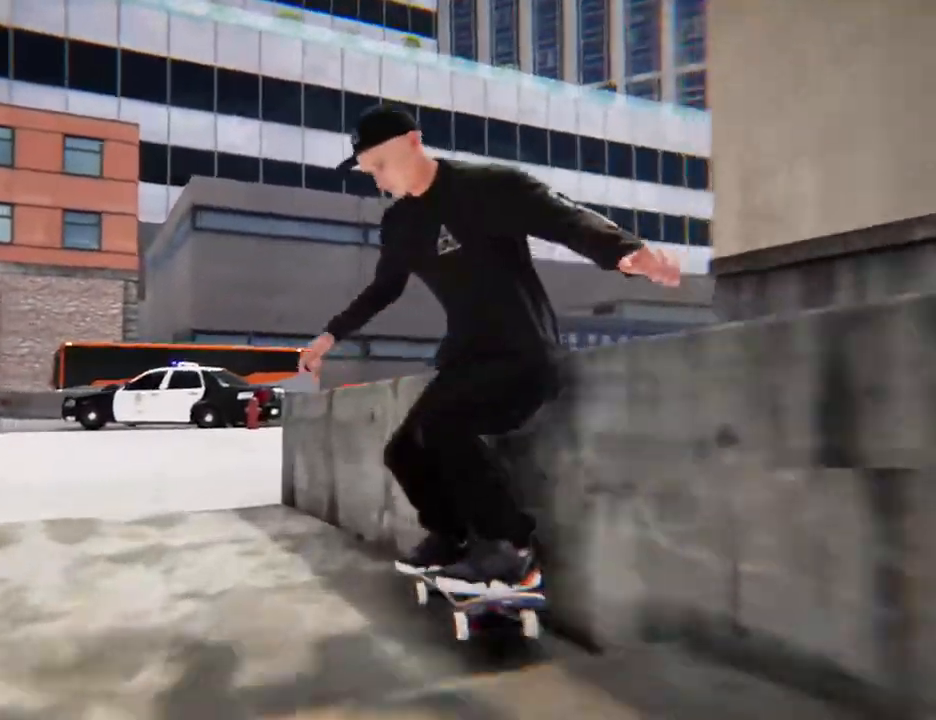
{"buttons": [], "left_stick": "center", "right_stick": "center", "button_events": []}
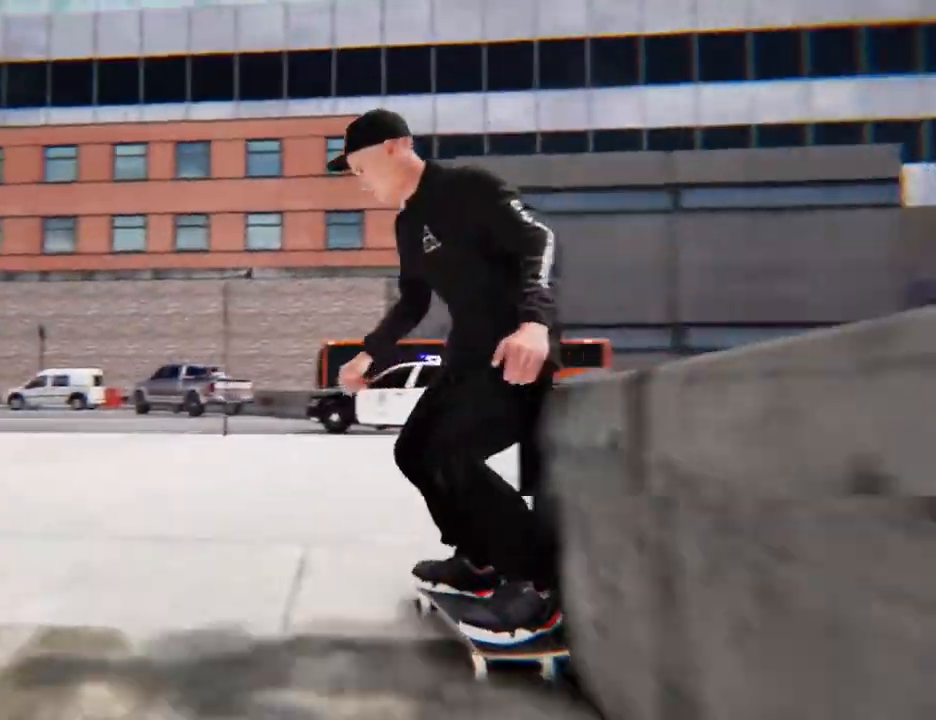
{"buttons": [], "left_stick": "center", "right_stick": "center", "button_events": []}
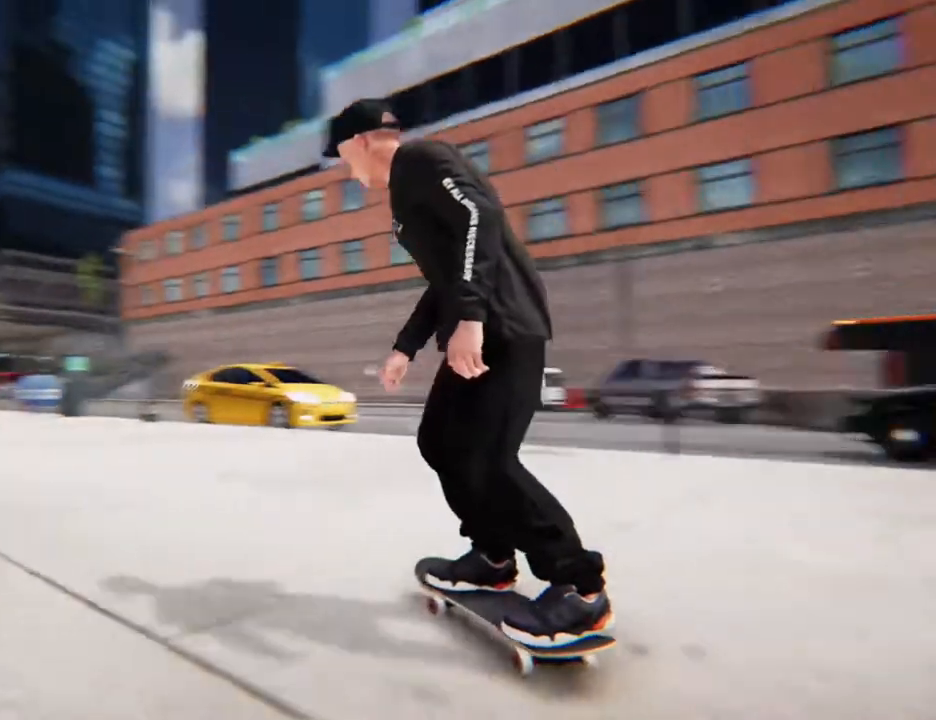
{"buttons": ["X"], "left_stick": "center", "right_stick": "center", "button_events": [[401, "X", "down"]]}